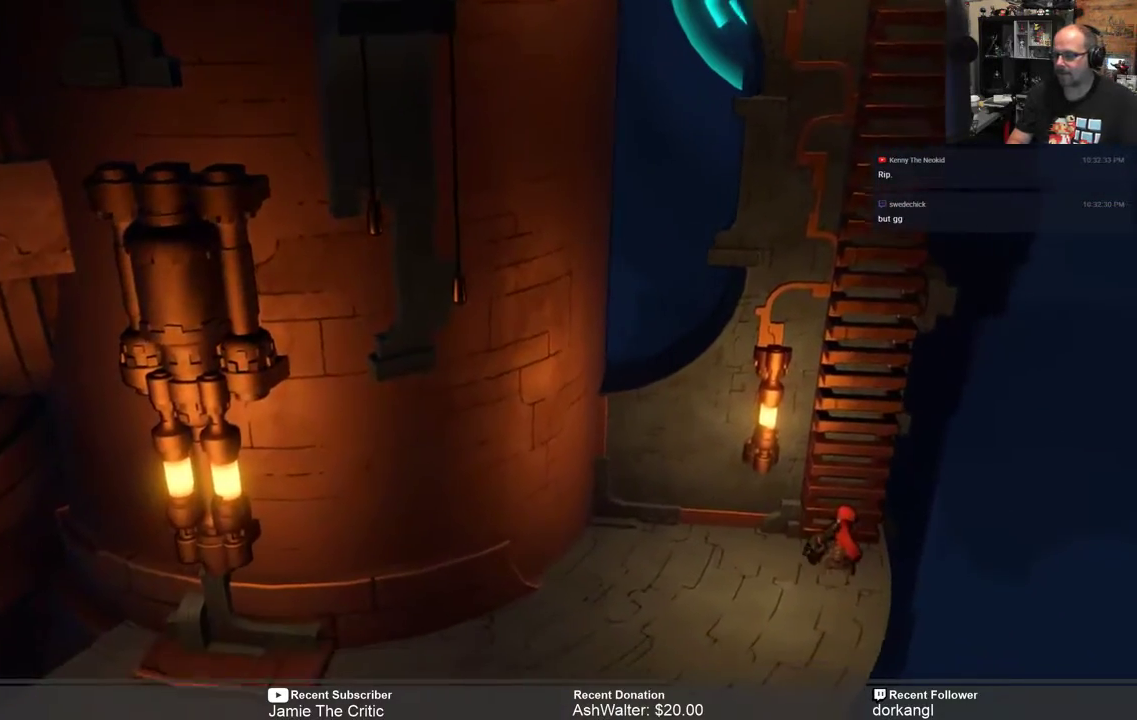
Gameplay with a controller (Xbox layout); each line is a JSON object with the inputs held at the frame after it. "events" lists button and stick changes between this image and that frame as [ms after this image, input, new state], when the widget could be followed in between. Not read: SHARE.
{"buttons": ["R2"], "left_stick": "left", "right_stick": "center", "events": [[167, "left_stick", "down-left"], [233, "left_stick", "left"]]}
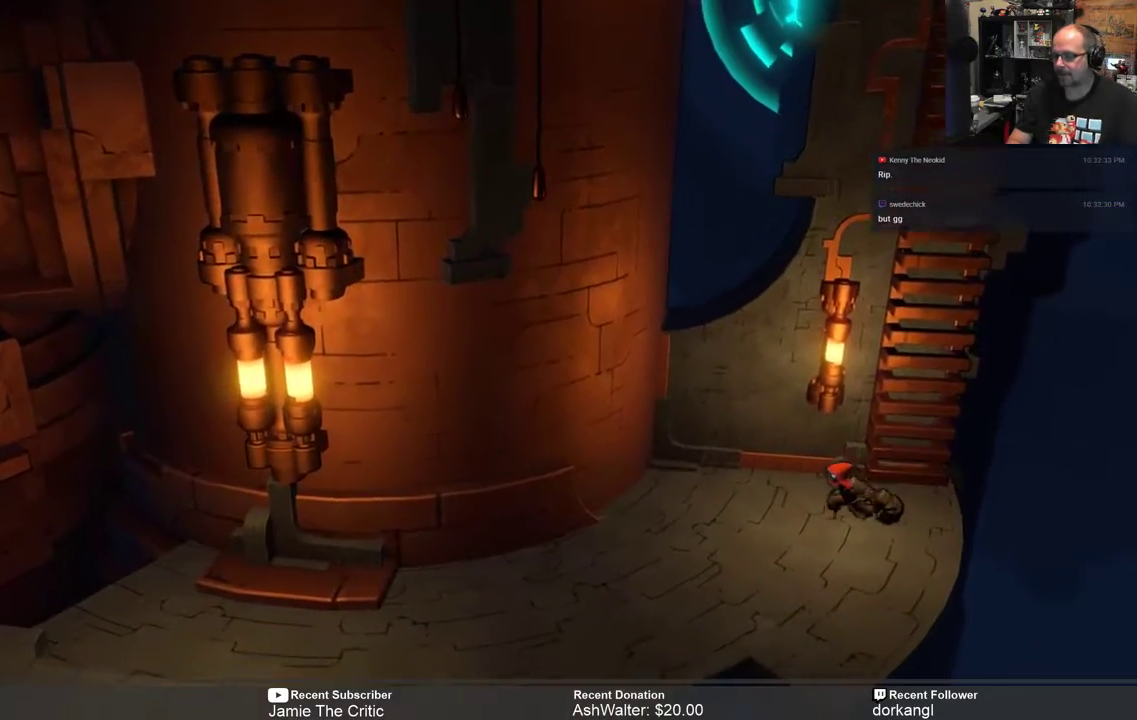
{"buttons": ["R2"], "left_stick": "left", "right_stick": "center", "events": []}
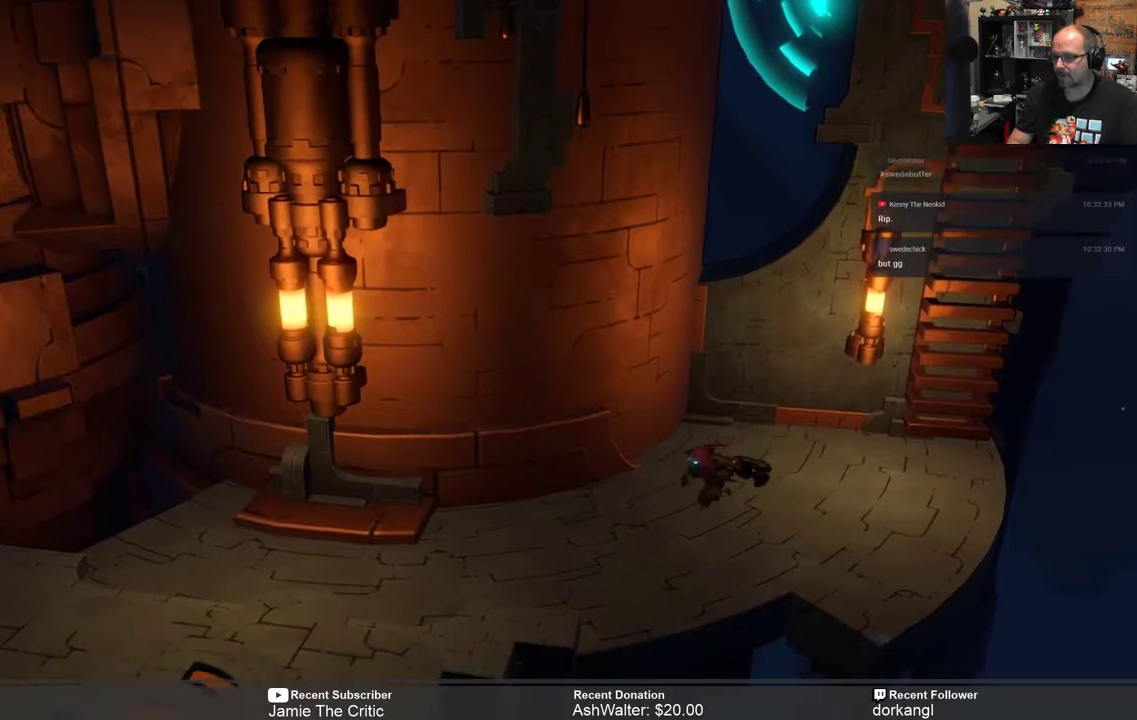
{"buttons": ["R2"], "left_stick": "center", "right_stick": "center", "events": [[467, "left_stick", "center"]]}
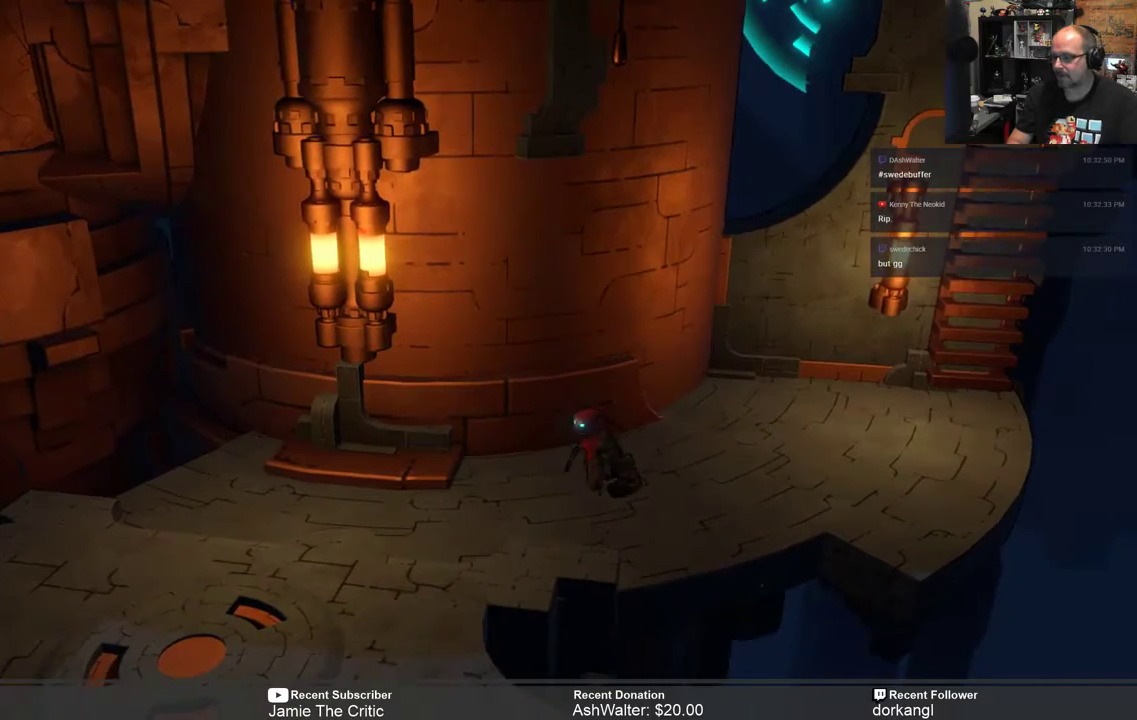
{"buttons": ["R2"], "left_stick": "down-left", "right_stick": "center", "events": [[233, "left_stick", "down-left"]]}
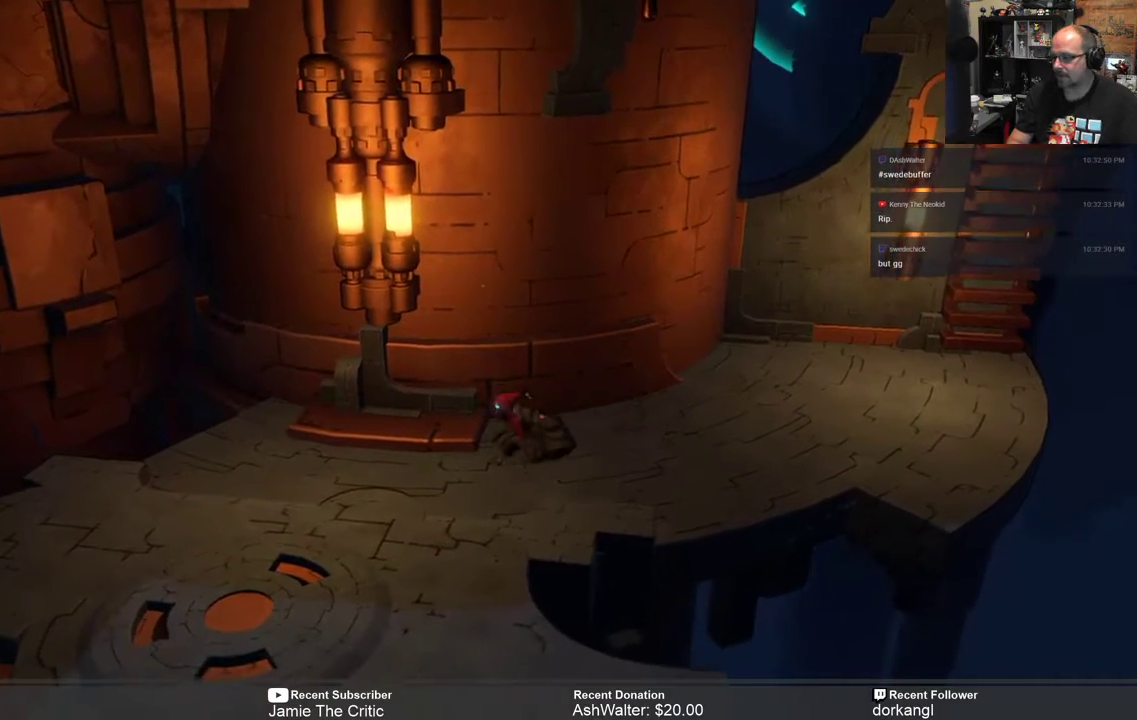
{"buttons": ["R2"], "left_stick": "left", "right_stick": "center", "events": [[100, "left_stick", "center"], [333, "left_stick", "left"]]}
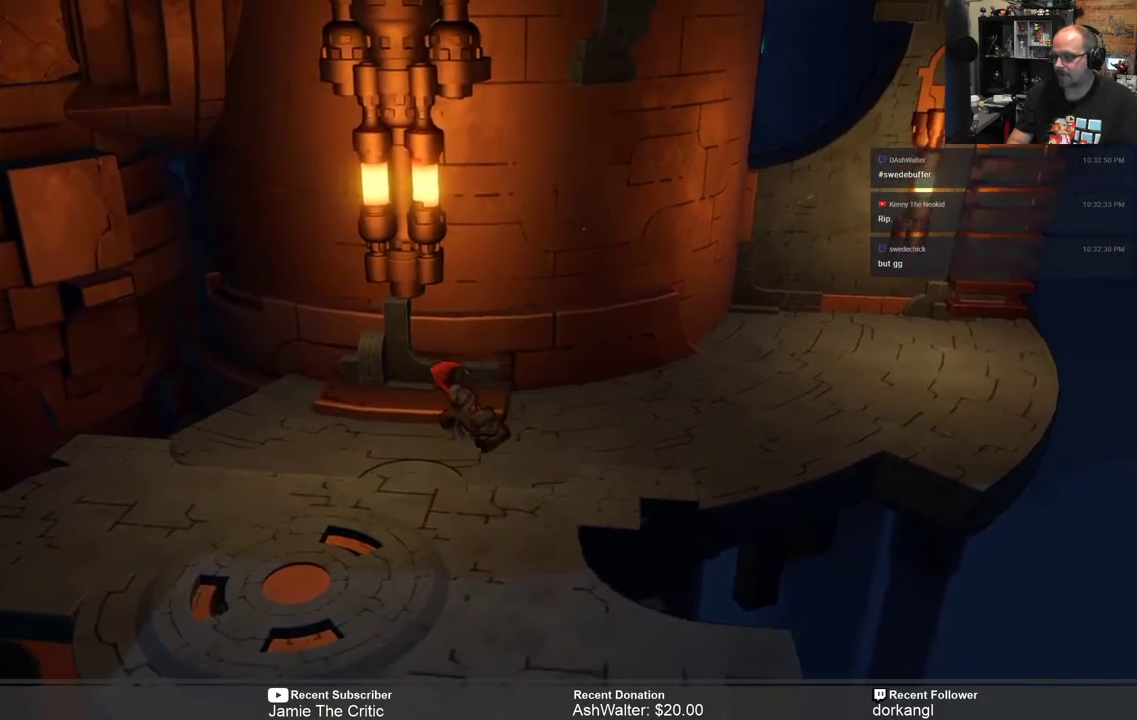
{"buttons": ["R2"], "left_stick": "down-left", "right_stick": "center", "events": [[317, "left_stick", "down-left"]]}
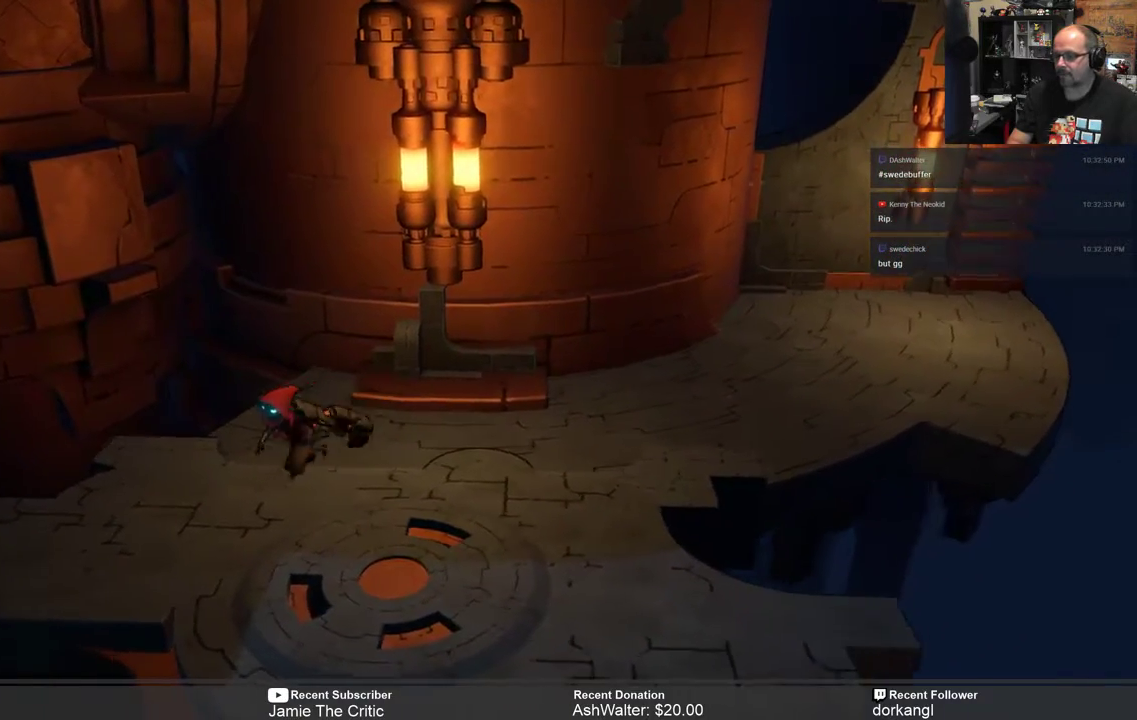
{"buttons": ["R2"], "left_stick": "center", "right_stick": "center", "events": [[50, "left_stick", "center"], [183, "left_stick", "down"], [450, "left_stick", "center"]]}
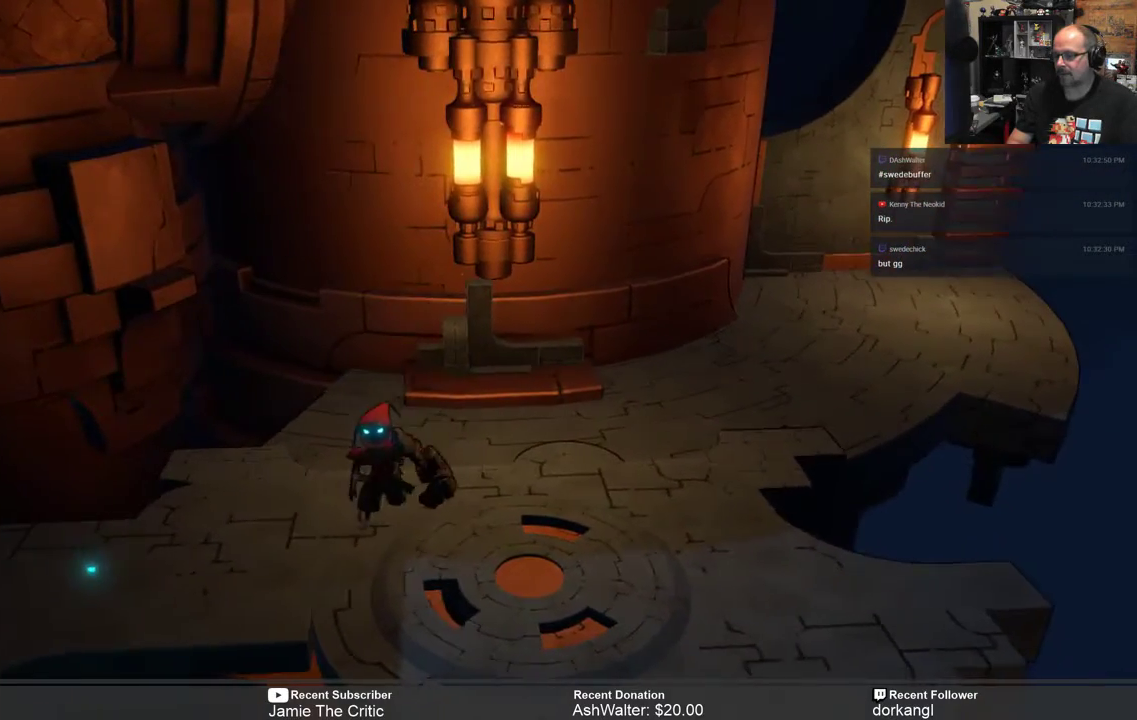
{"buttons": ["R2"], "left_stick": "center", "right_stick": "center", "events": [[100, "left_stick", "down-right"], [500, "left_stick", "center"]]}
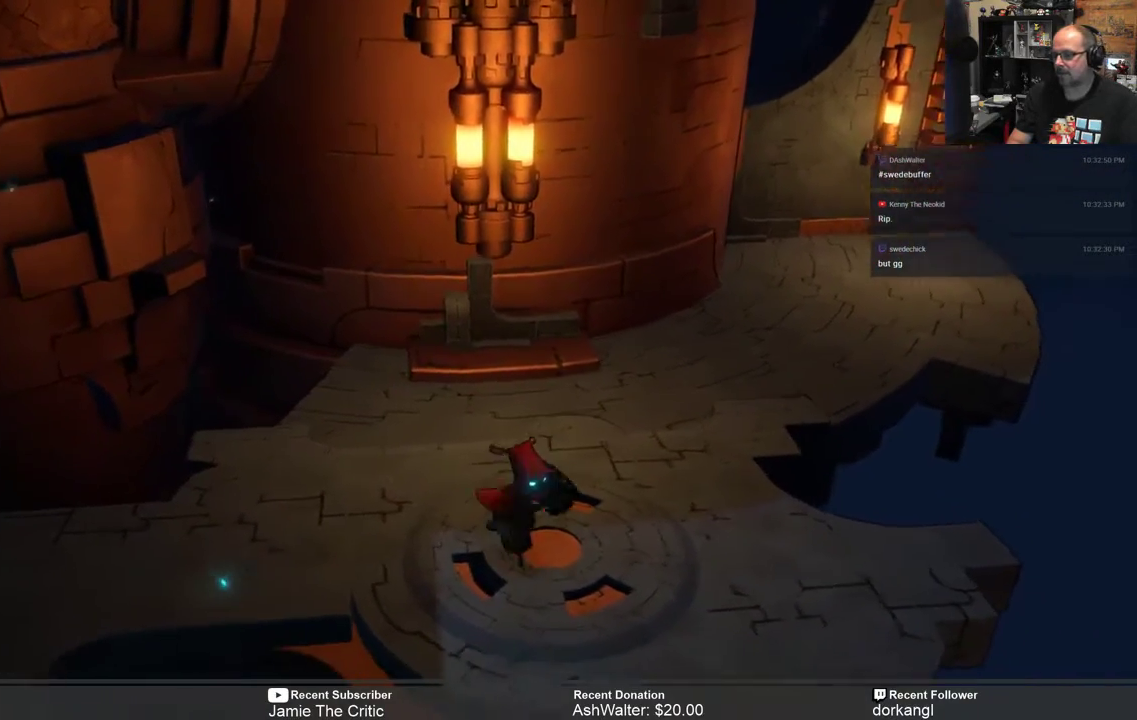
{"buttons": ["R2"], "left_stick": "center", "right_stick": "center", "events": [[200, "left_stick", "down-right"], [367, "left_stick", "center"]]}
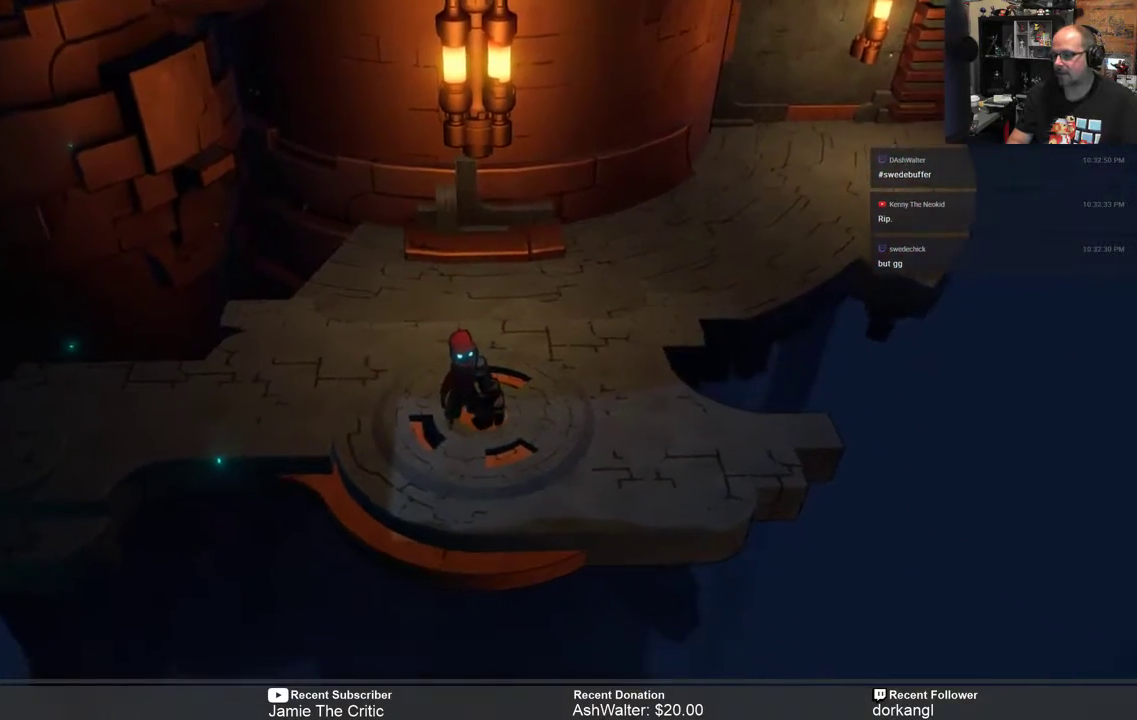
{"buttons": ["R2"], "left_stick": "up-left", "right_stick": "center", "events": [[267, "left_stick", "up"], [450, "left_stick", "up-left"]]}
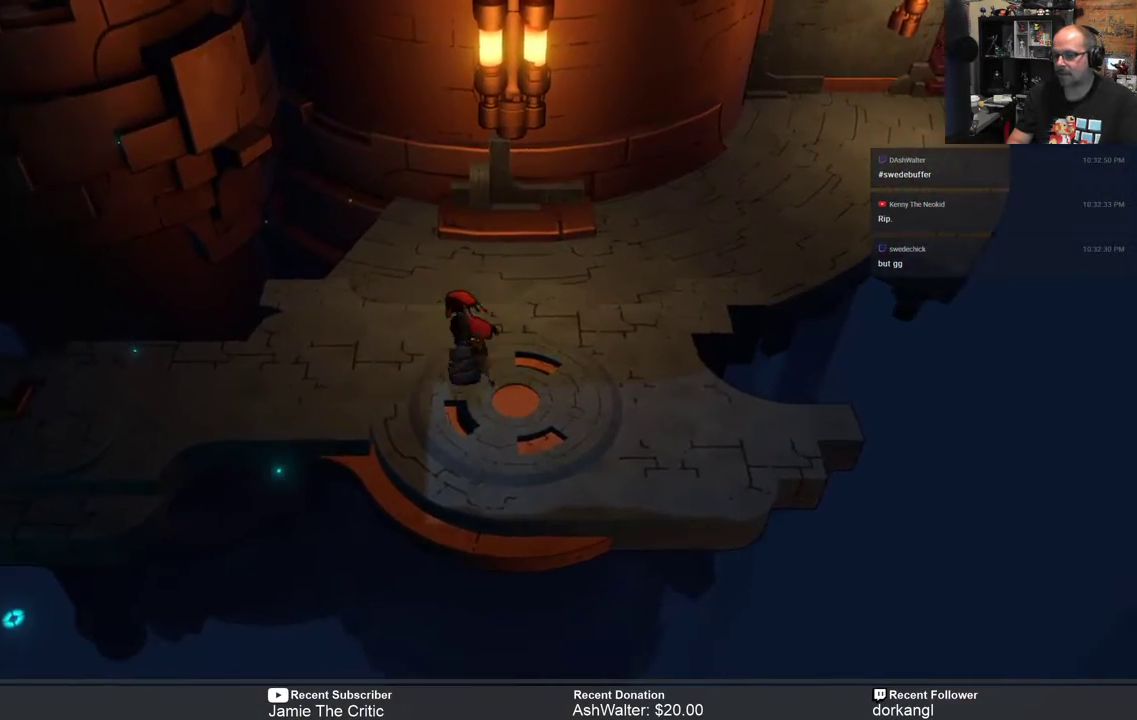
{"buttons": ["R2"], "left_stick": "left", "right_stick": "center", "events": [[117, "left_stick", "left"]]}
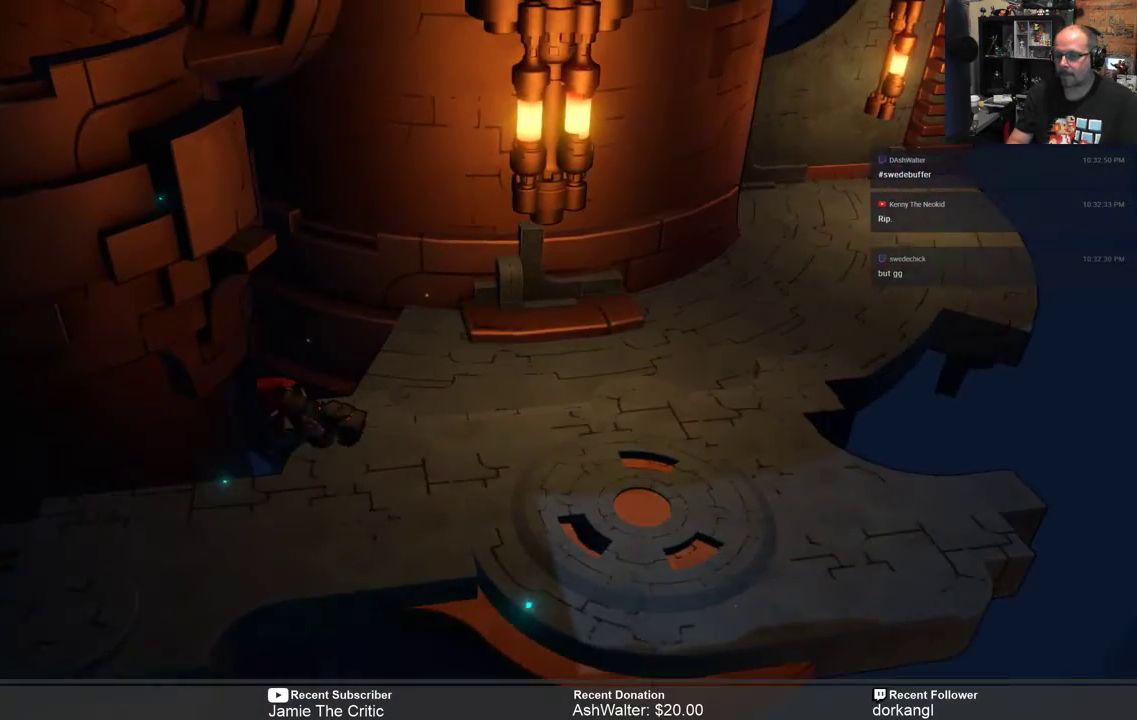
{"buttons": ["R2"], "left_stick": "down", "right_stick": "center", "events": [[133, "left_stick", "center"], [483, "left_stick", "down"]]}
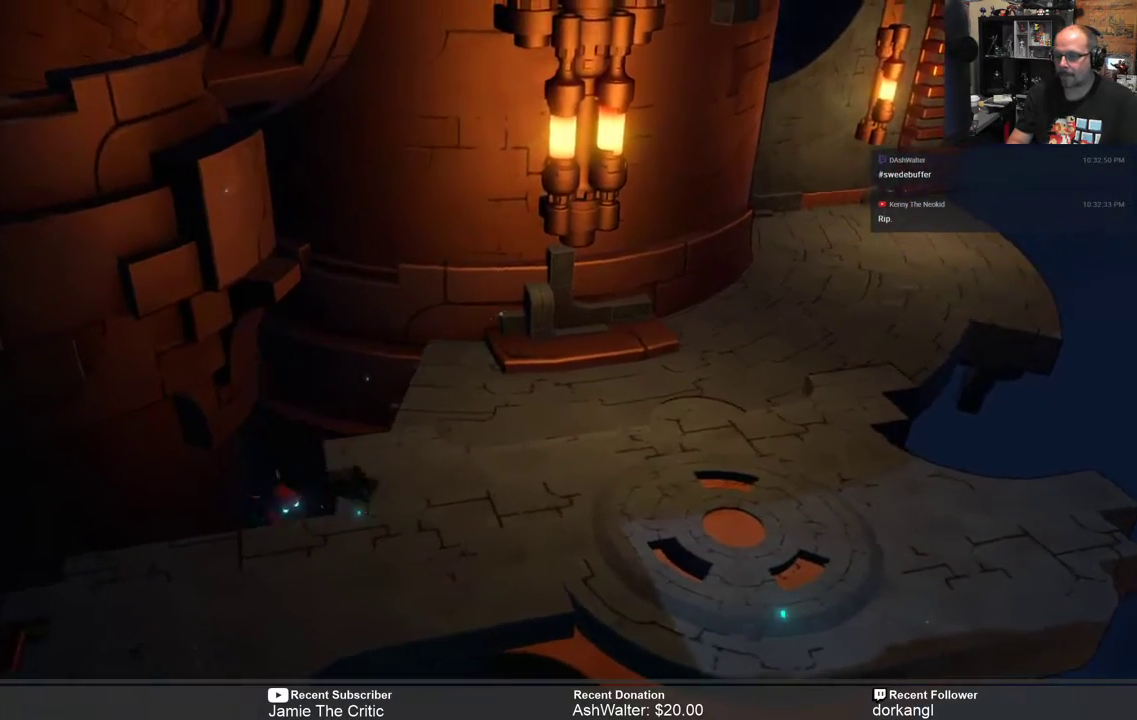
{"buttons": ["R2"], "left_stick": "center", "right_stick": "center", "events": [[183, "left_stick", "center"]]}
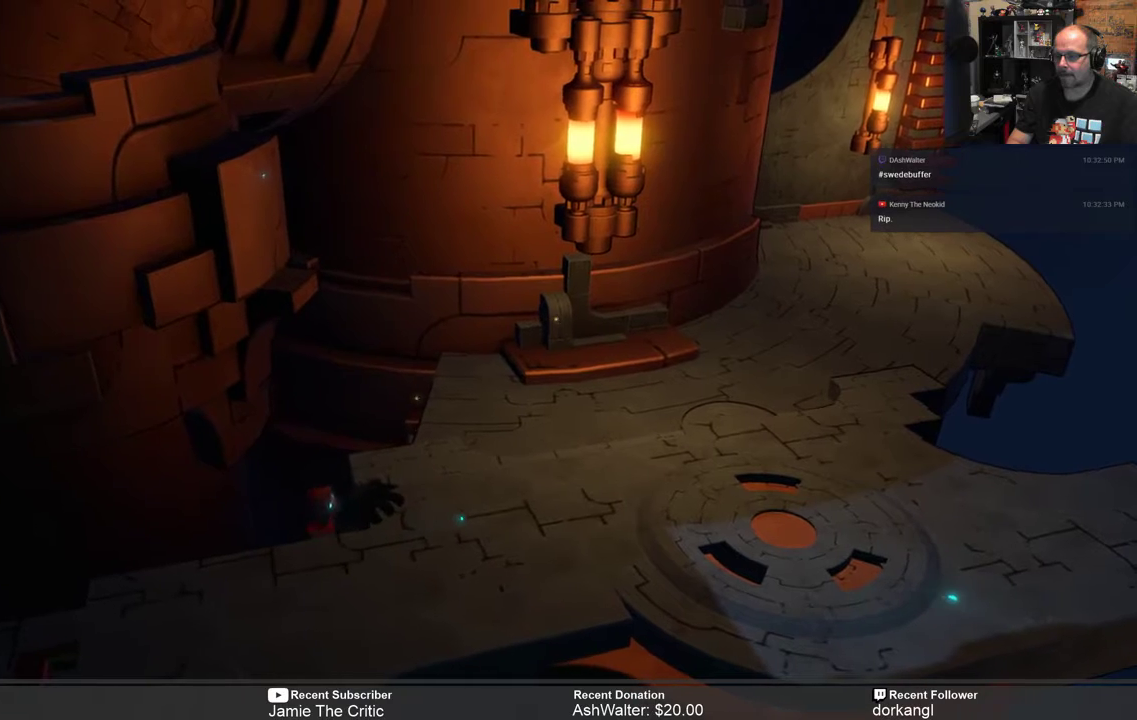
{"buttons": ["R2"], "left_stick": "center", "right_stick": "center", "events": []}
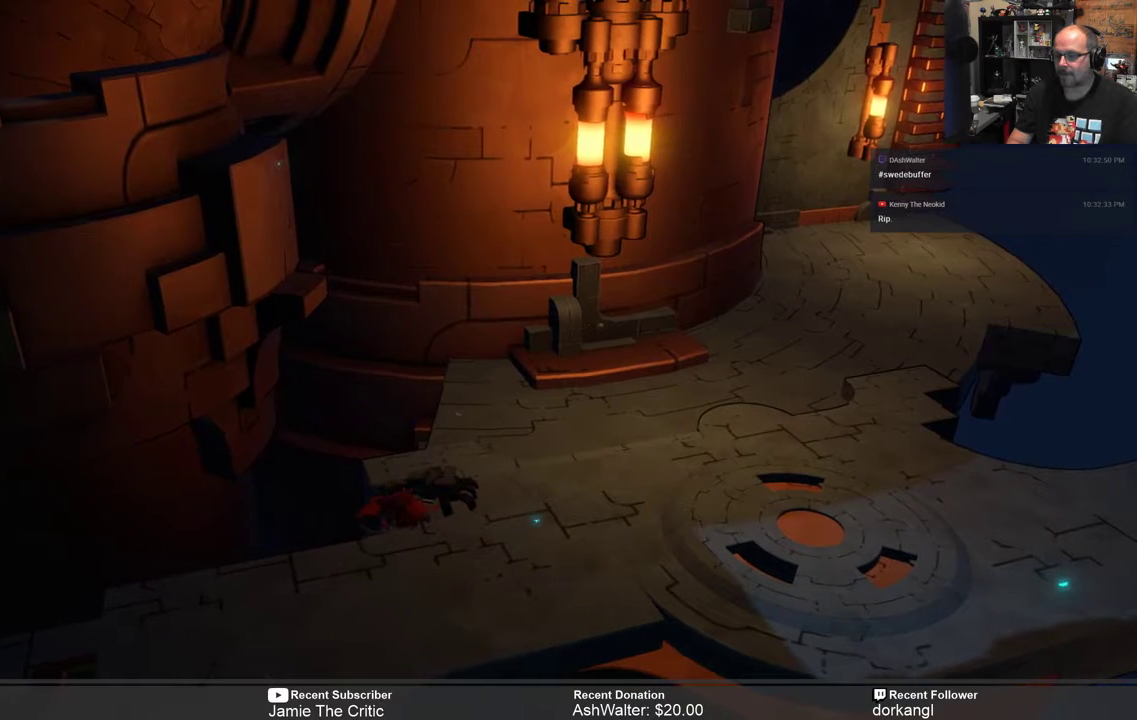
{"buttons": ["R2"], "left_stick": "center", "right_stick": "center", "events": [[267, "left_stick", "down-right"], [433, "left_stick", "center"]]}
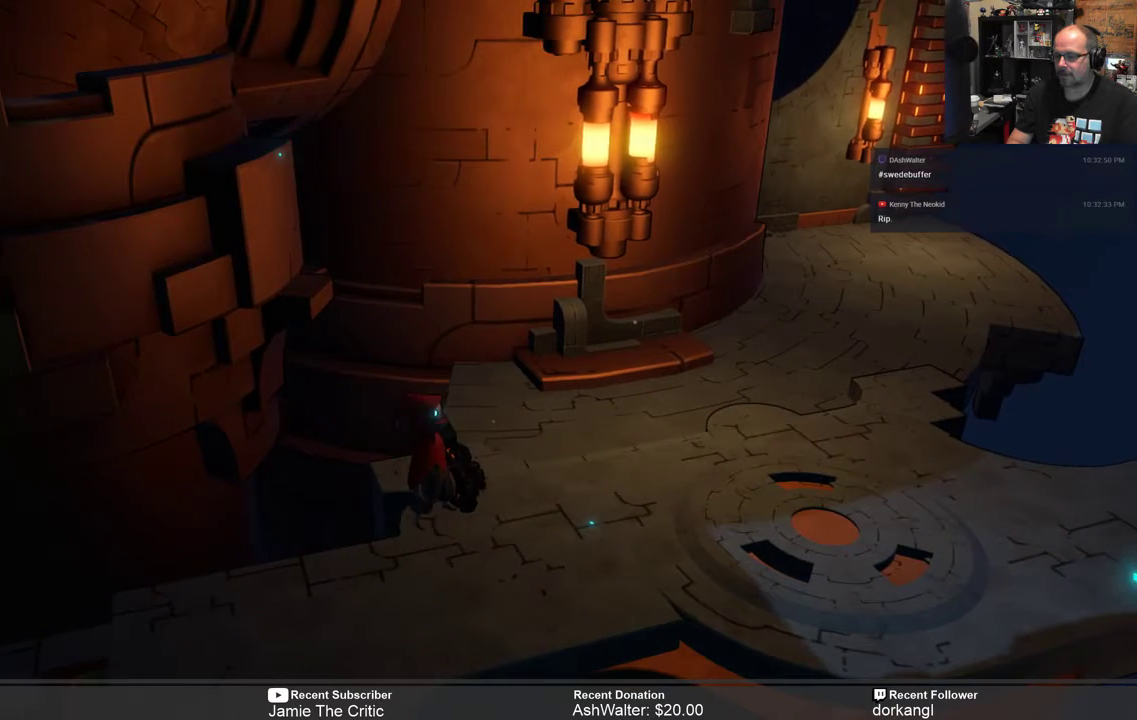
{"buttons": ["R2"], "left_stick": "center", "right_stick": "center", "events": [[100, "left_stick", "down-right"], [400, "left_stick", "center"]]}
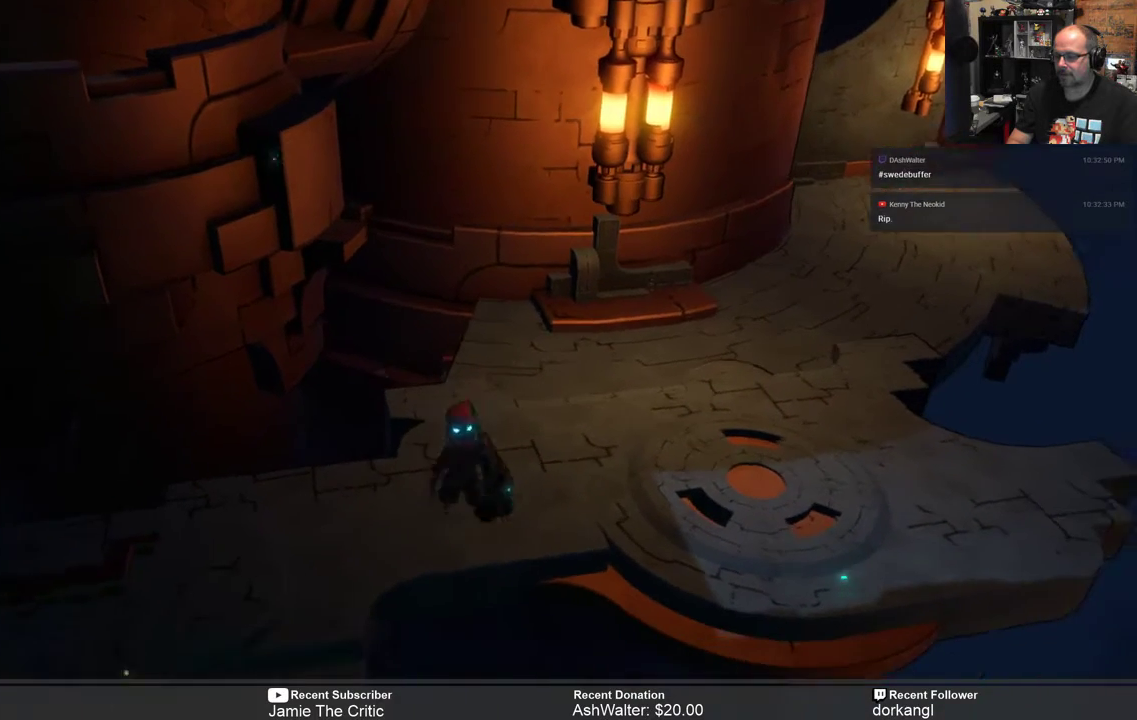
{"buttons": ["R2"], "left_stick": "center", "right_stick": "center", "events": [[67, "left_stick", "left"], [300, "left_stick", "center"]]}
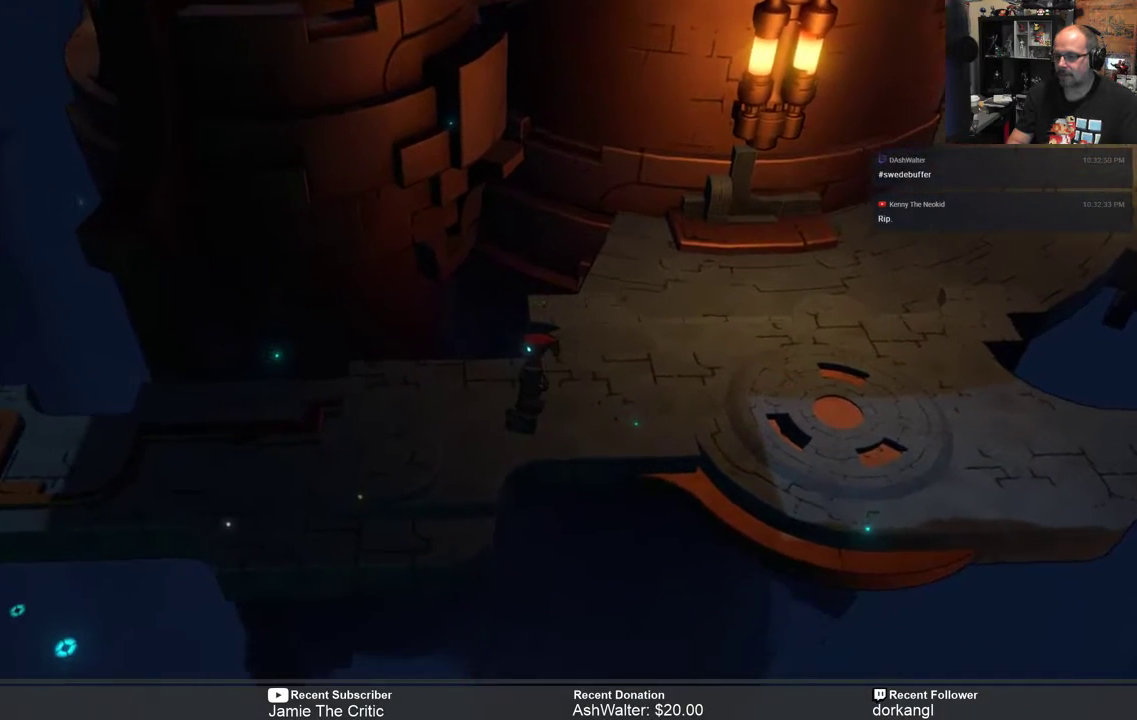
{"buttons": ["R2"], "left_stick": "left", "right_stick": "center", "events": [[117, "left_stick", "left"], [283, "left_stick", "center"], [433, "left_stick", "left"]]}
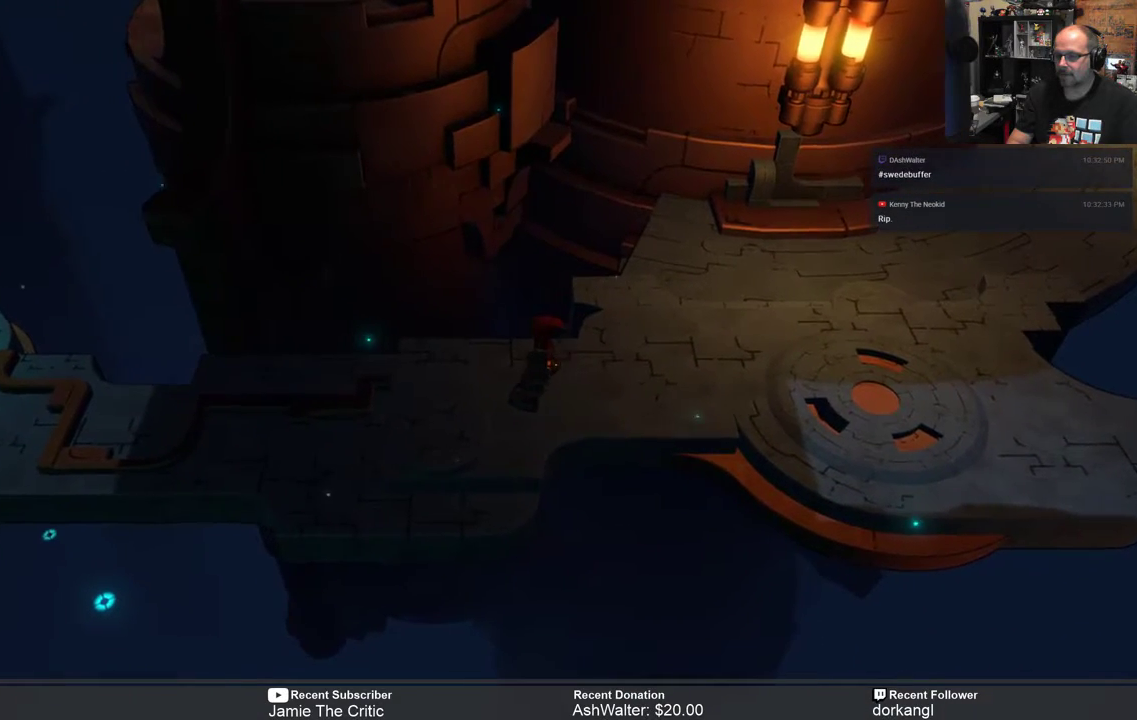
{"buttons": ["R2"], "left_stick": "left", "right_stick": "center", "events": []}
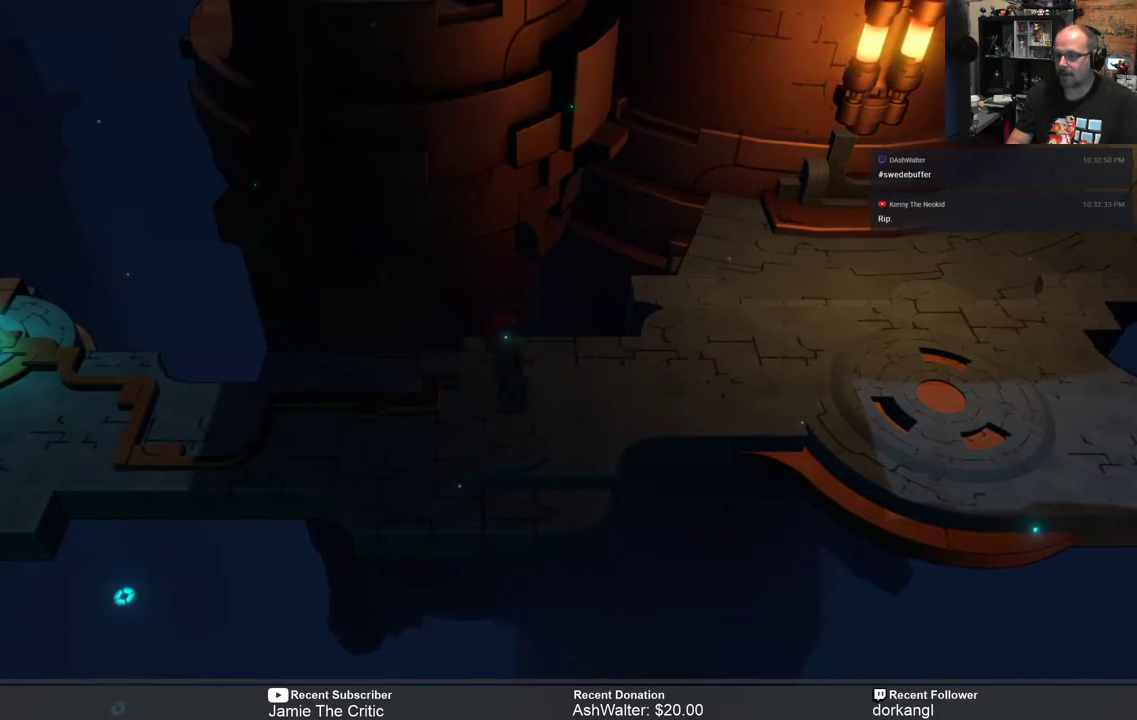
{"buttons": ["R2"], "left_stick": "left", "right_stick": "center", "events": []}
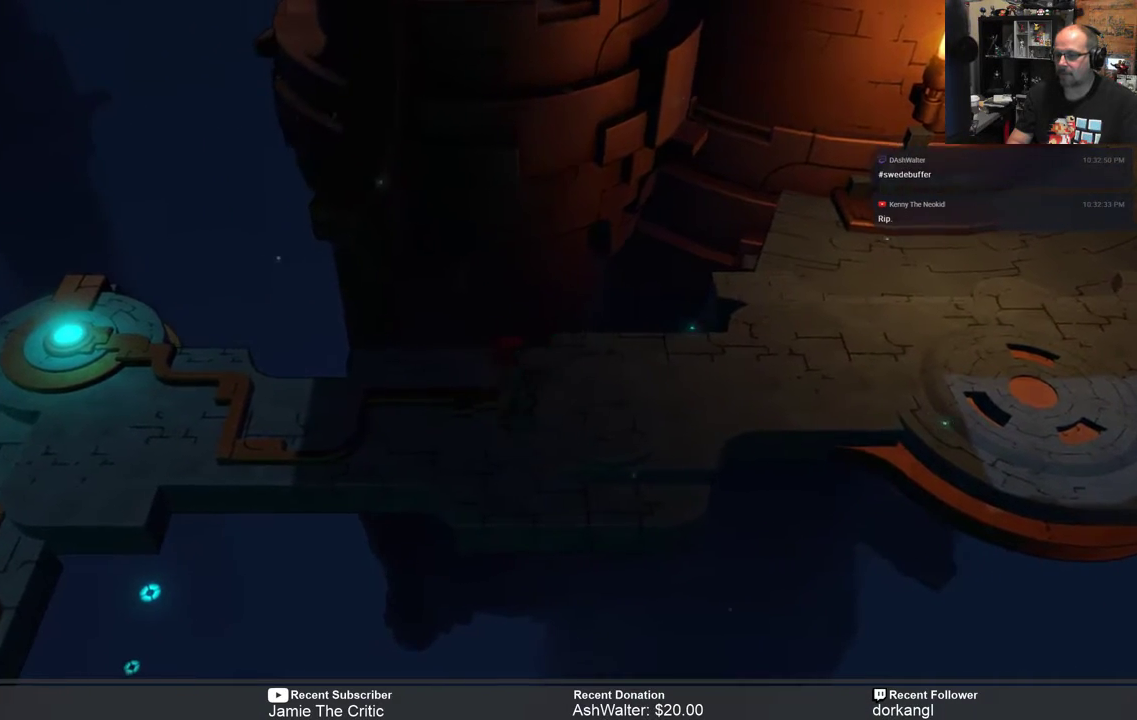
{"buttons": ["R2"], "left_stick": "left", "right_stick": "center", "events": []}
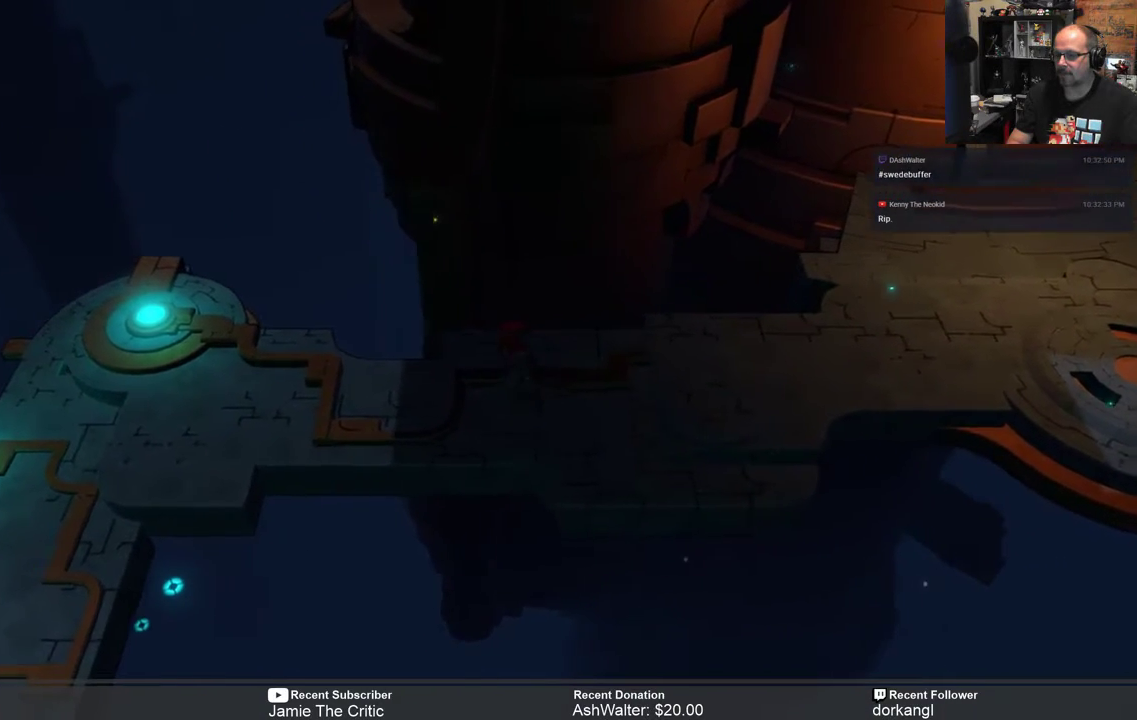
{"buttons": ["R2"], "left_stick": "left", "right_stick": "center", "events": []}
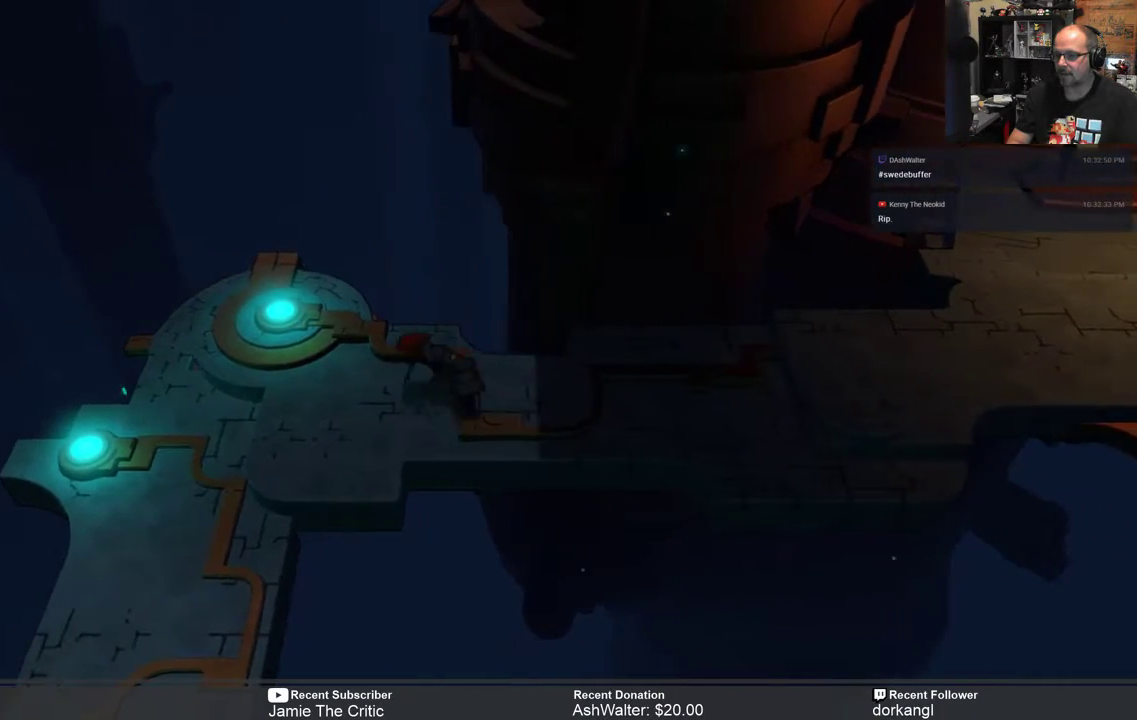
{"buttons": ["R2"], "left_stick": "down-left", "right_stick": "center", "events": [[350, "left_stick", "down-left"]]}
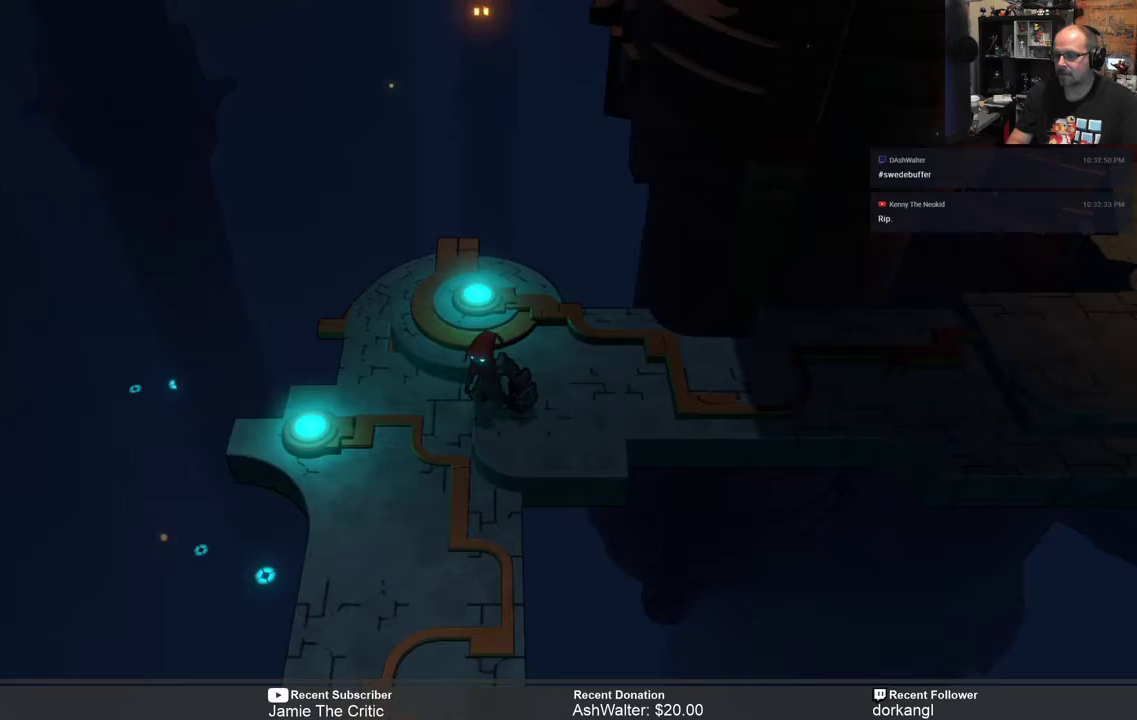
{"buttons": ["R2"], "left_stick": "down", "right_stick": "center", "events": [[217, "left_stick", "center"], [450, "left_stick", "down"]]}
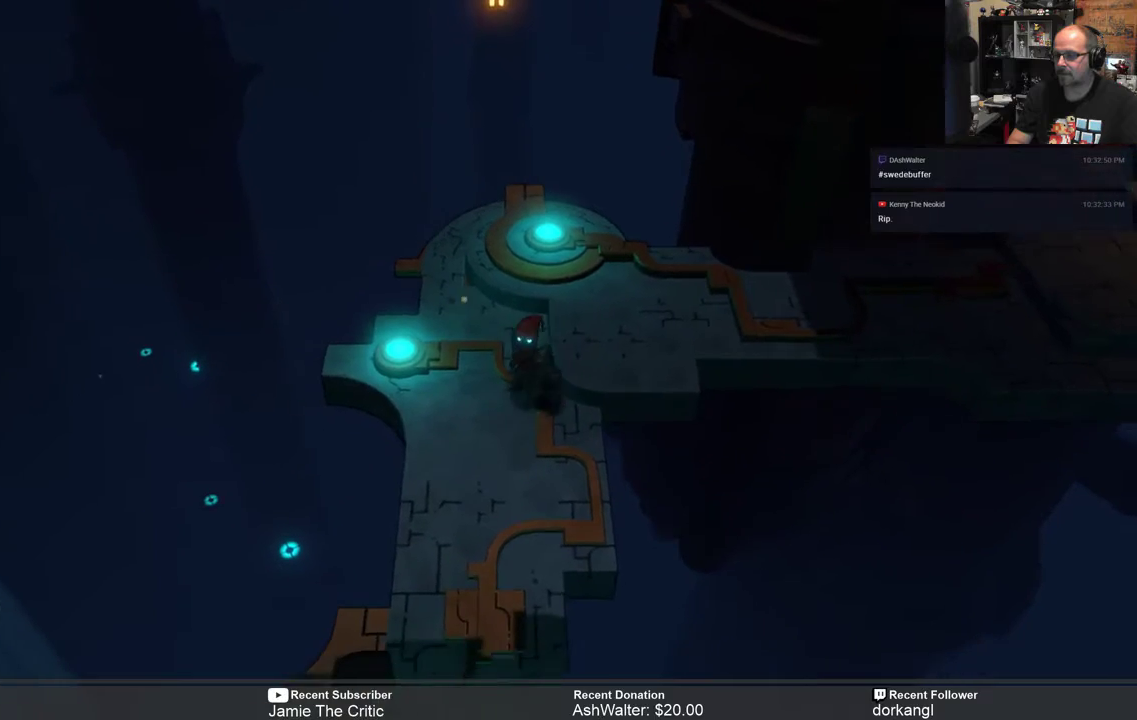
{"buttons": ["R2"], "left_stick": "down-left", "right_stick": "center", "events": [[250, "left_stick", "center"], [483, "left_stick", "down-left"]]}
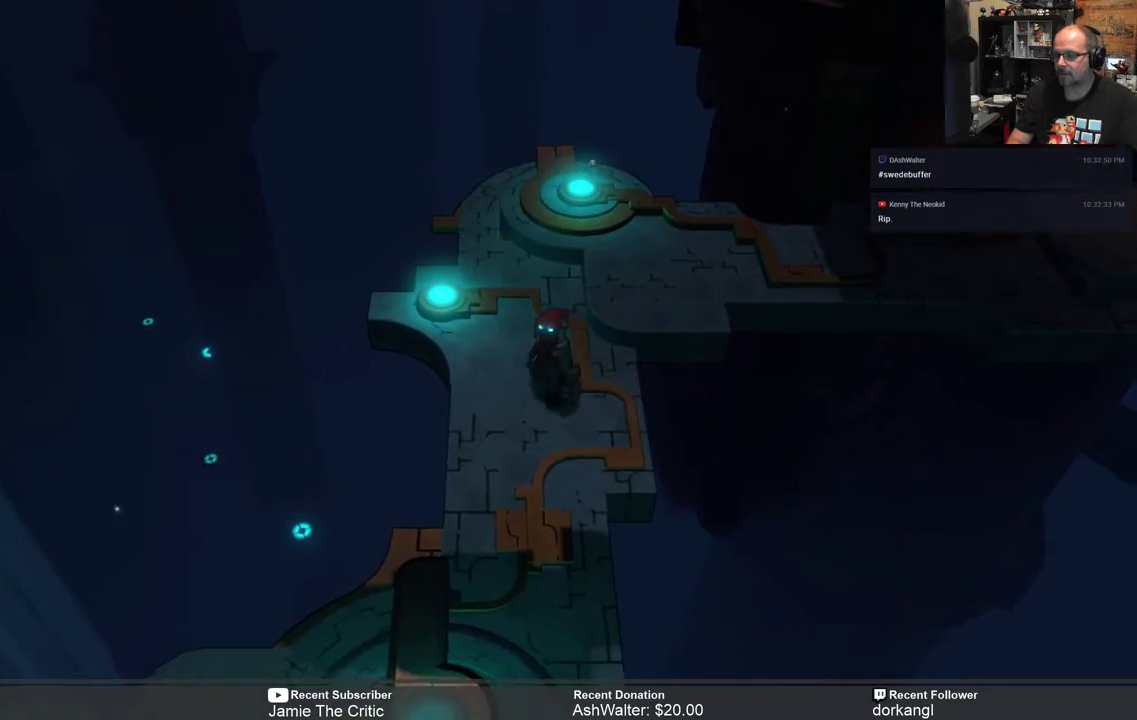
{"buttons": ["R2"], "left_stick": "down-left", "right_stick": "center", "events": [[317, "left_stick", "center"], [500, "left_stick", "down-left"]]}
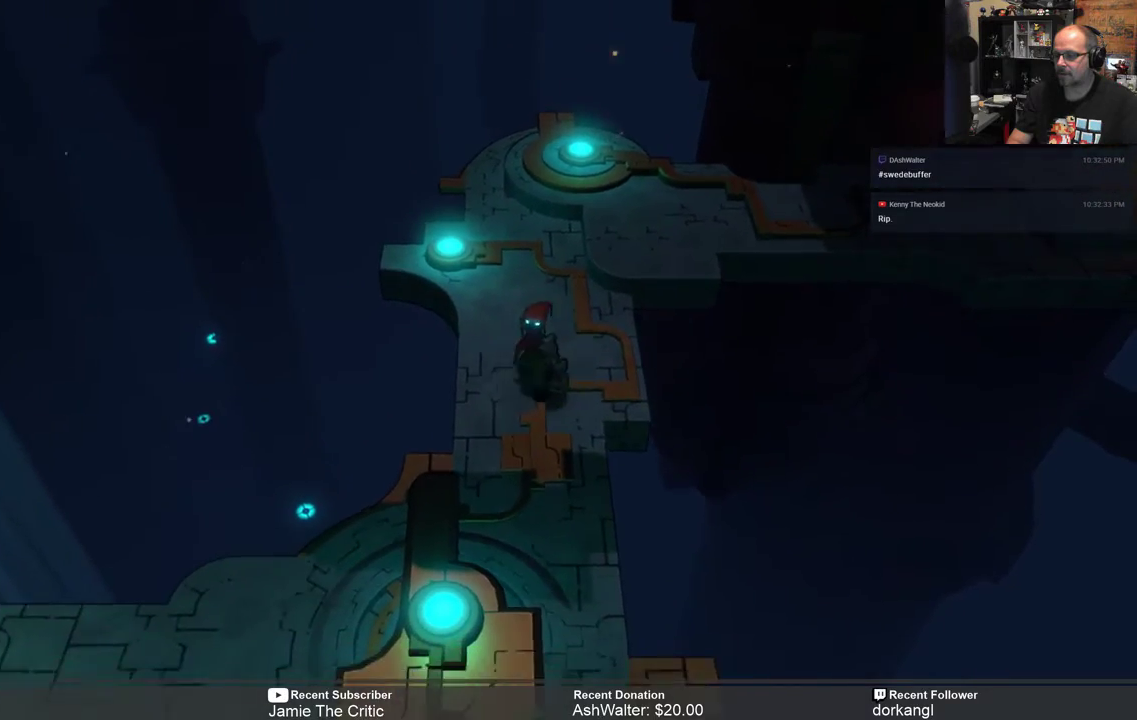
{"buttons": ["R2"], "left_stick": "center", "right_stick": "center", "events": [[67, "left_stick", "down"], [450, "left_stick", "center"]]}
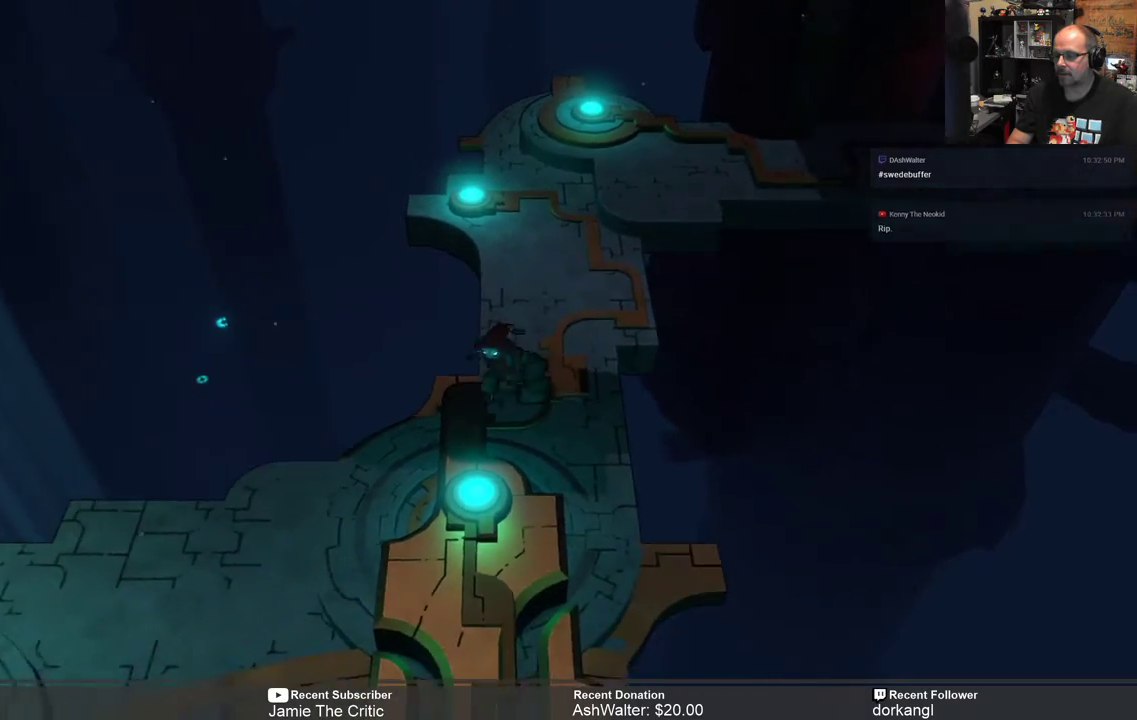
{"buttons": ["R2"], "left_stick": "center", "right_stick": "center", "events": [[67, "left_stick", "down"], [333, "left_stick", "center"]]}
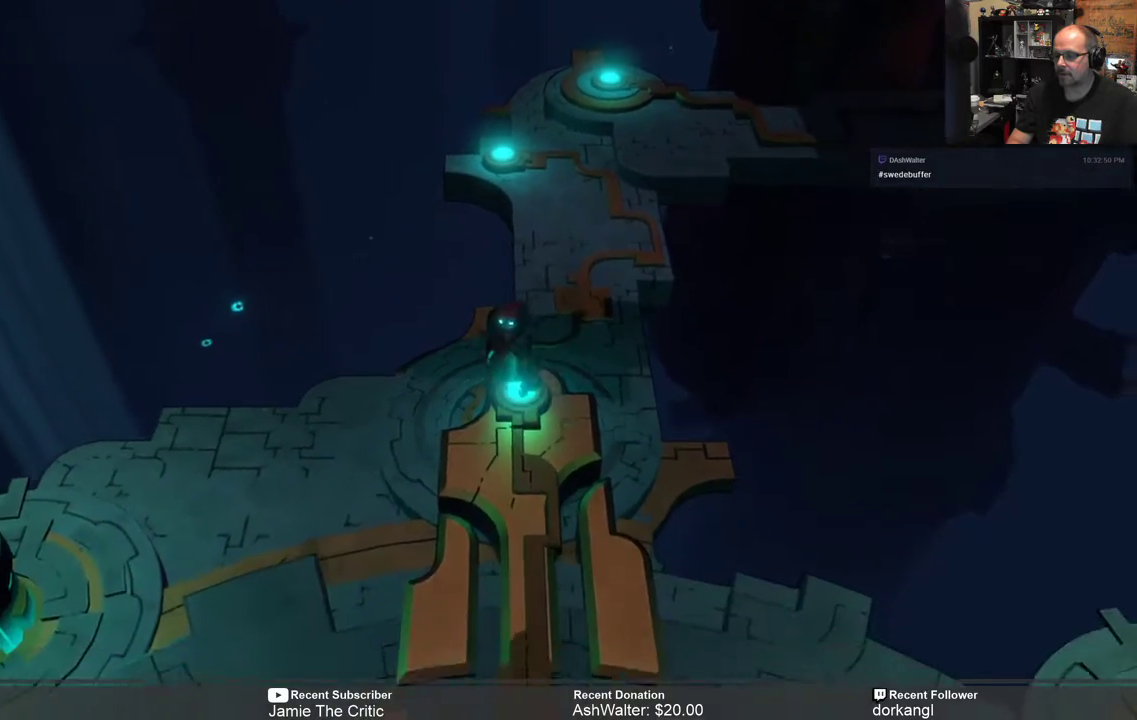
{"buttons": ["R2"], "left_stick": "down-left", "right_stick": "center", "events": [[200, "left_stick", "down-left"]]}